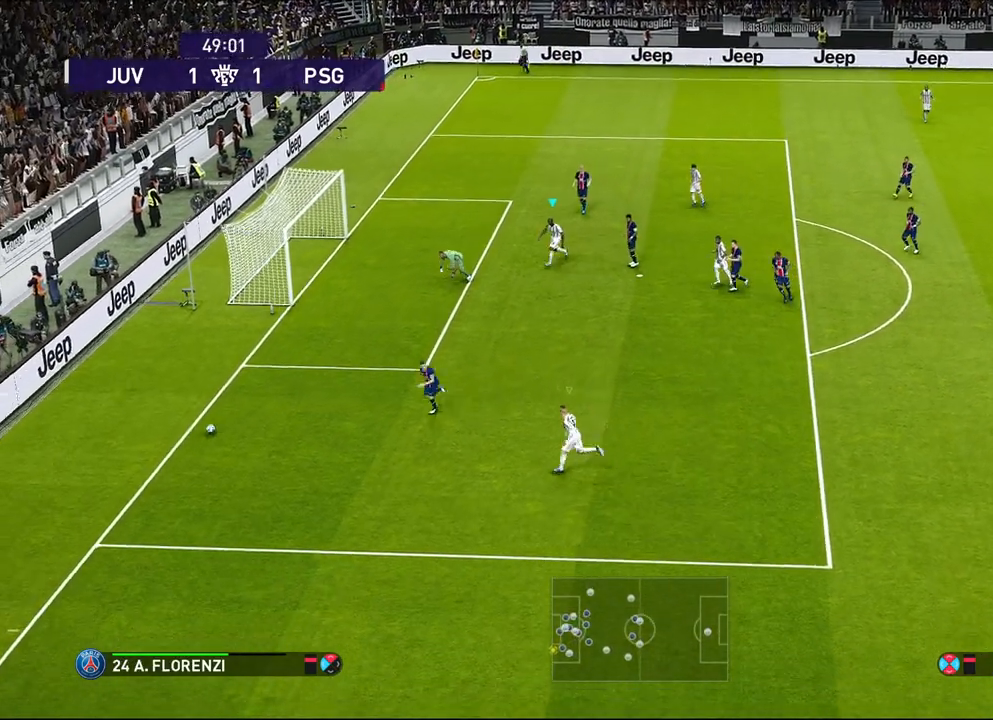
Gameplay with a controller (PlayStation layout); each line is a JSON object with the inputs held at the frame after it. "events" lists button and stick changes between this image and that frame as [ms after this image, input, new state], when the widget could be followed in between. Not read: right_stick.
{"buttons": [], "left_stick": "center", "events": [[117, "CROSS", "down"], [117, "left_stick", "up-right"], [167, "left_stick", "right"], [217, "CROSS", "up"], [500, "left_stick", "center"]]}
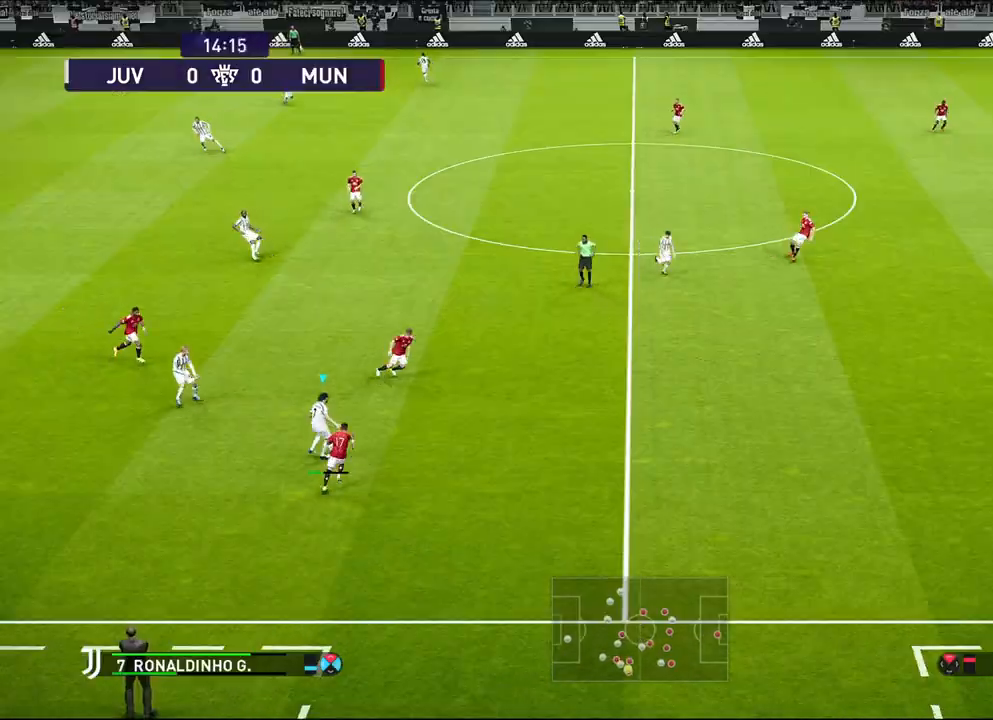
{"buttons": [], "left_stick": "center", "events": []}
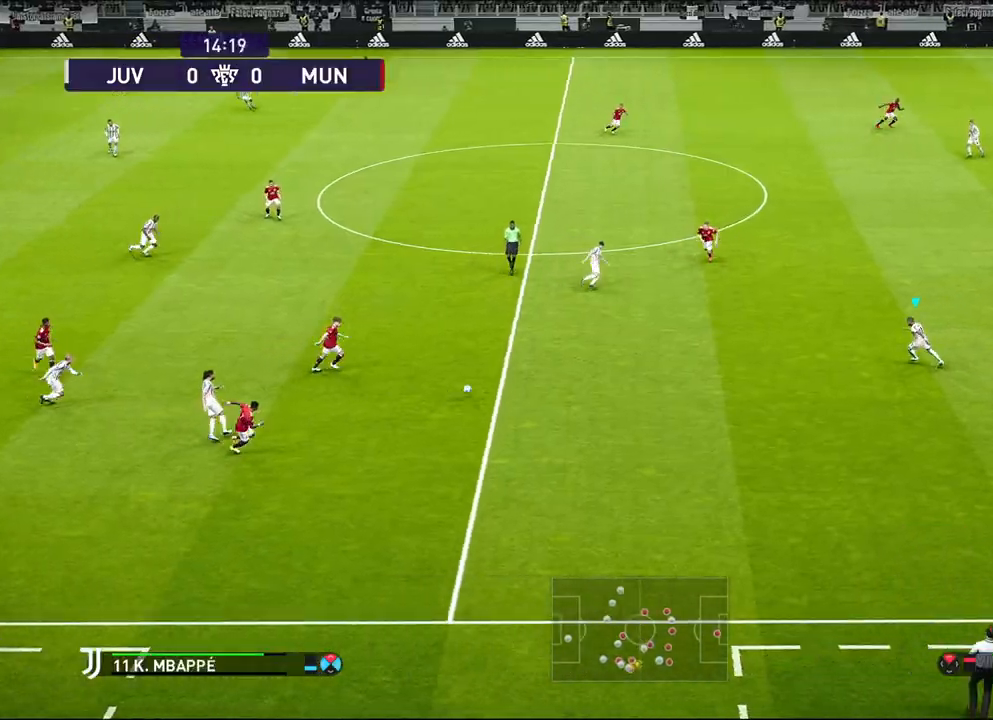
{"buttons": [], "left_stick": "center", "events": []}
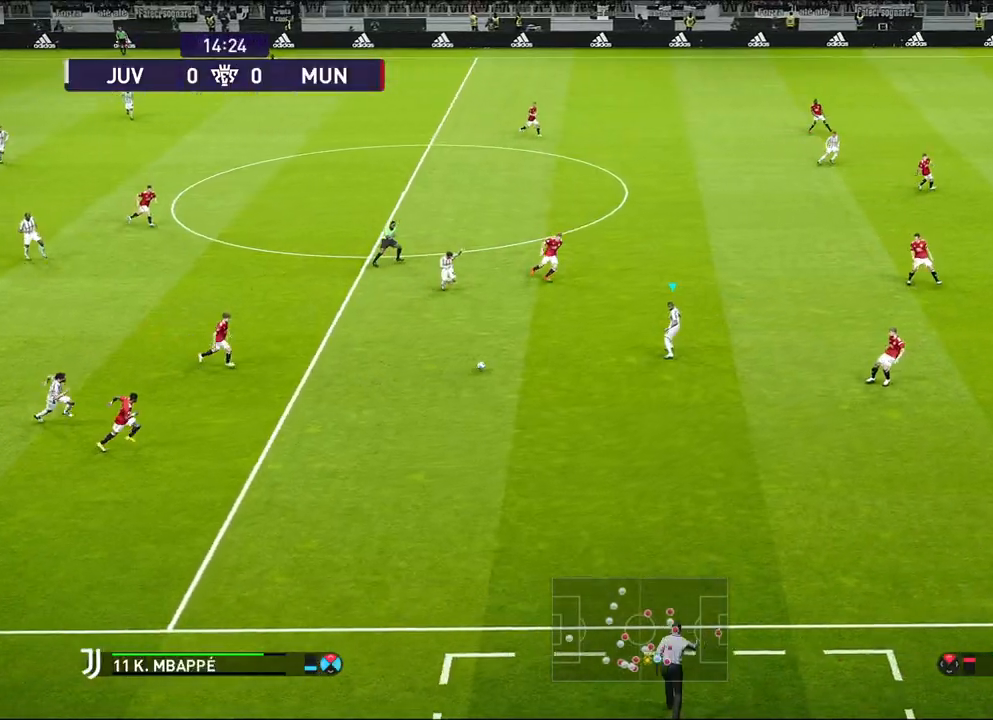
{"buttons": [], "left_stick": "down-right", "events": [[33, "left_stick", "down"], [100, "left_stick", "down-right"]]}
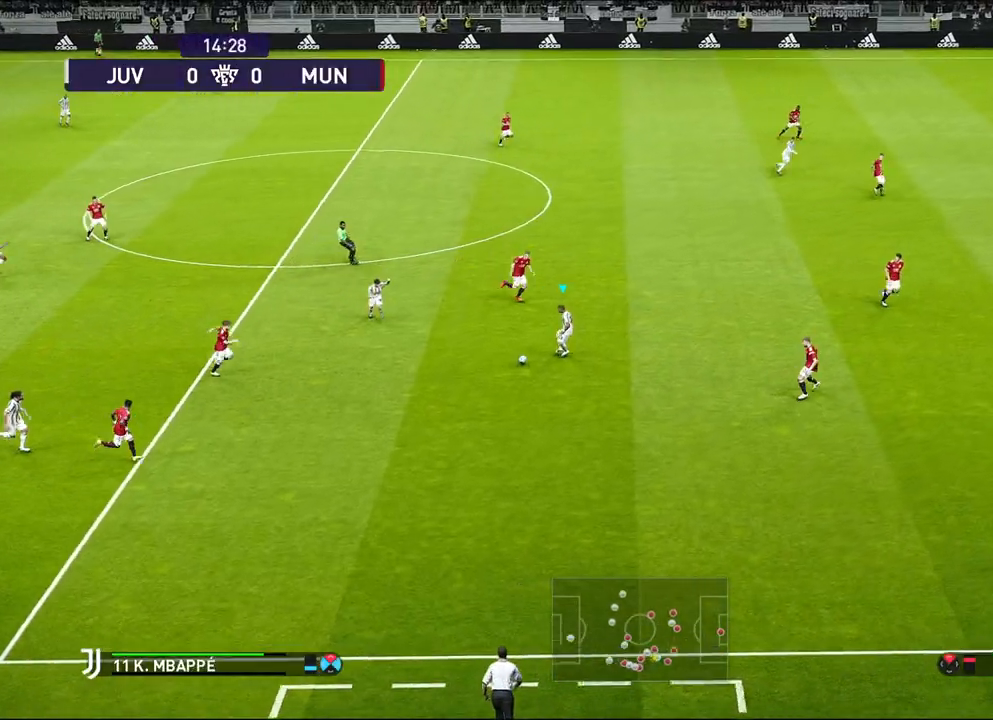
{"buttons": ["R1"], "left_stick": "down-right", "events": [[217, "R1", "down"]]}
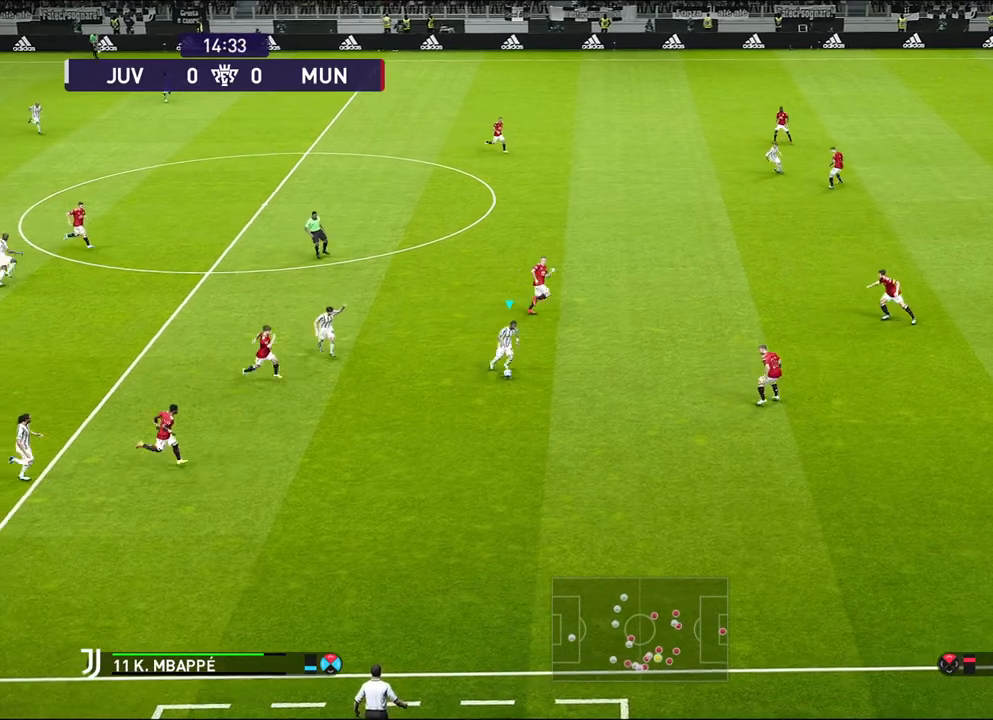
{"buttons": ["R1"], "left_stick": "down-right", "events": []}
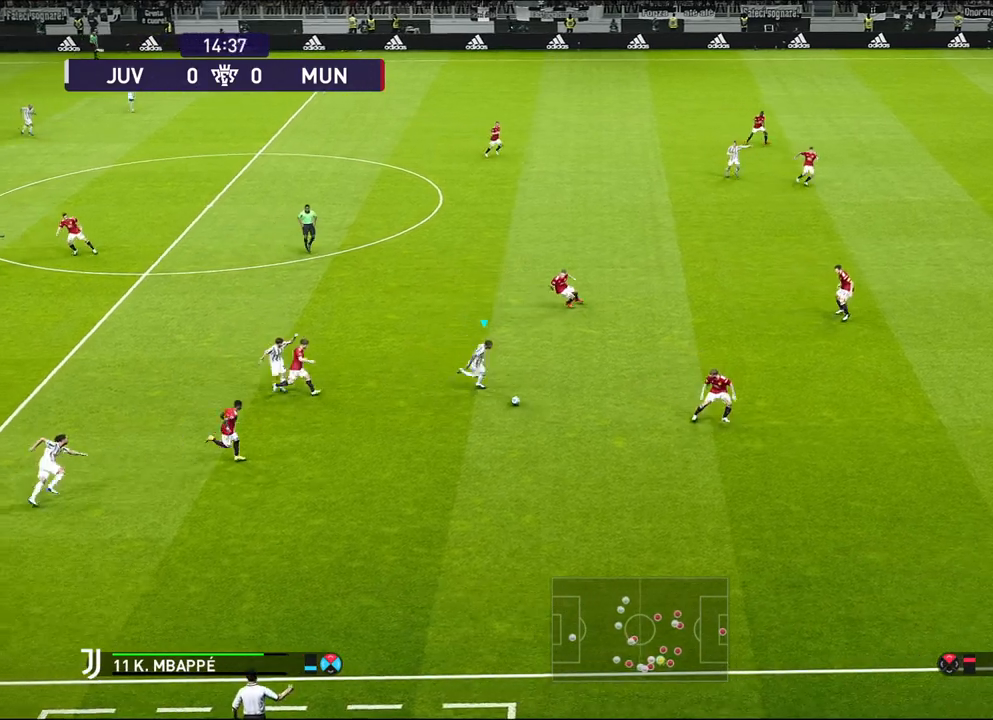
{"buttons": ["R1"], "left_stick": "center", "events": [[67, "R1", "up"], [233, "left_stick", "center"], [350, "R1", "down"]]}
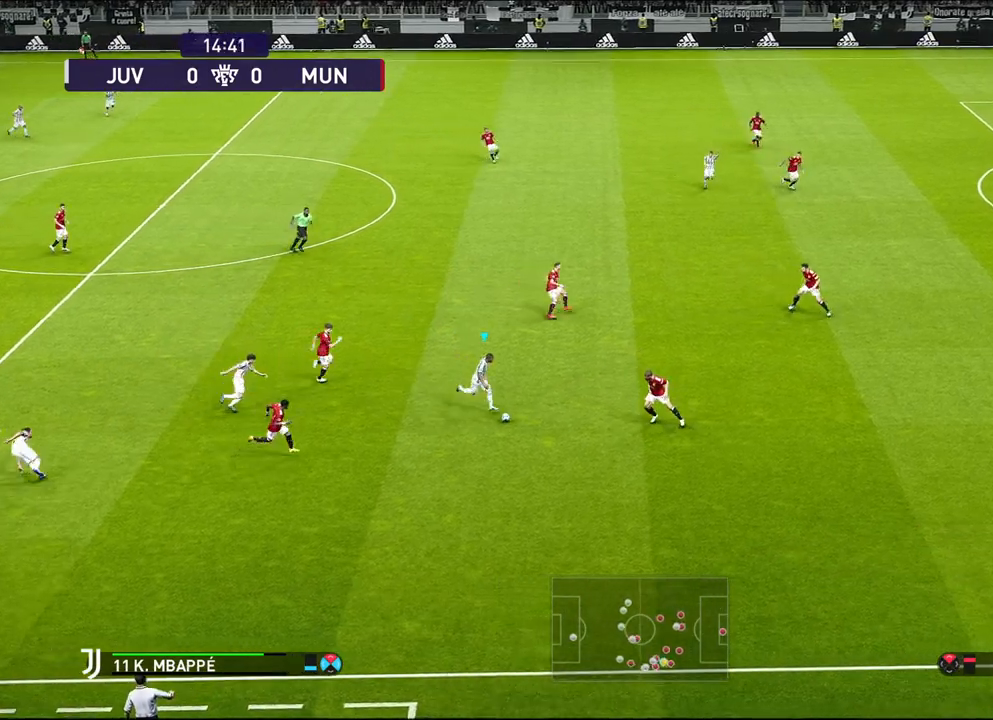
{"buttons": ["R1"], "left_stick": "center", "events": []}
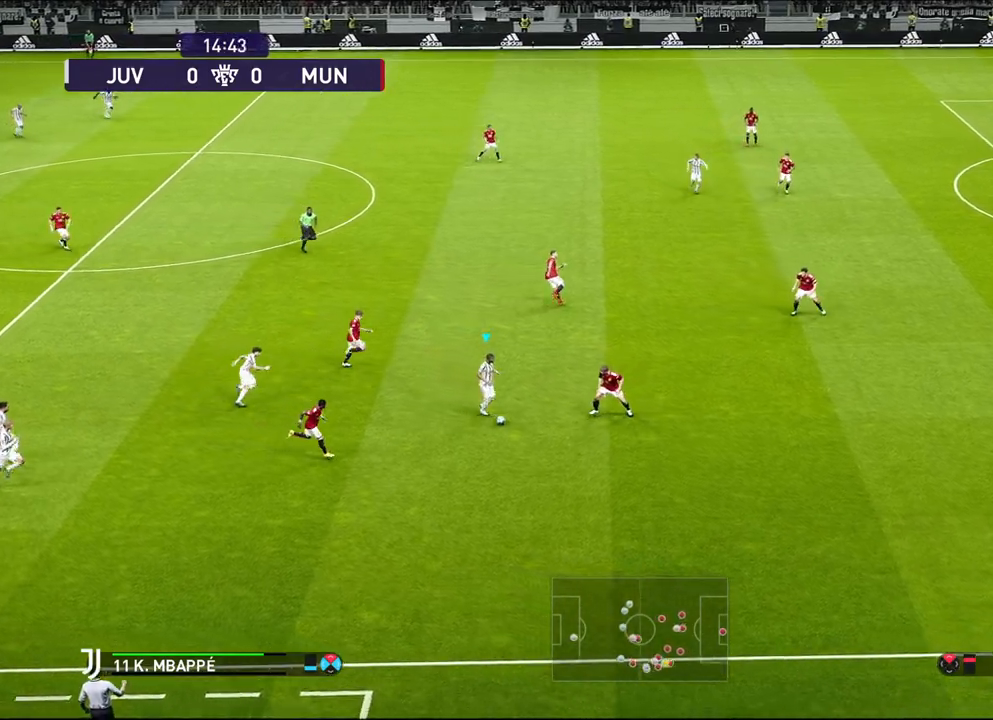
{"buttons": [], "left_stick": "center", "events": [[183, "R1", "up"]]}
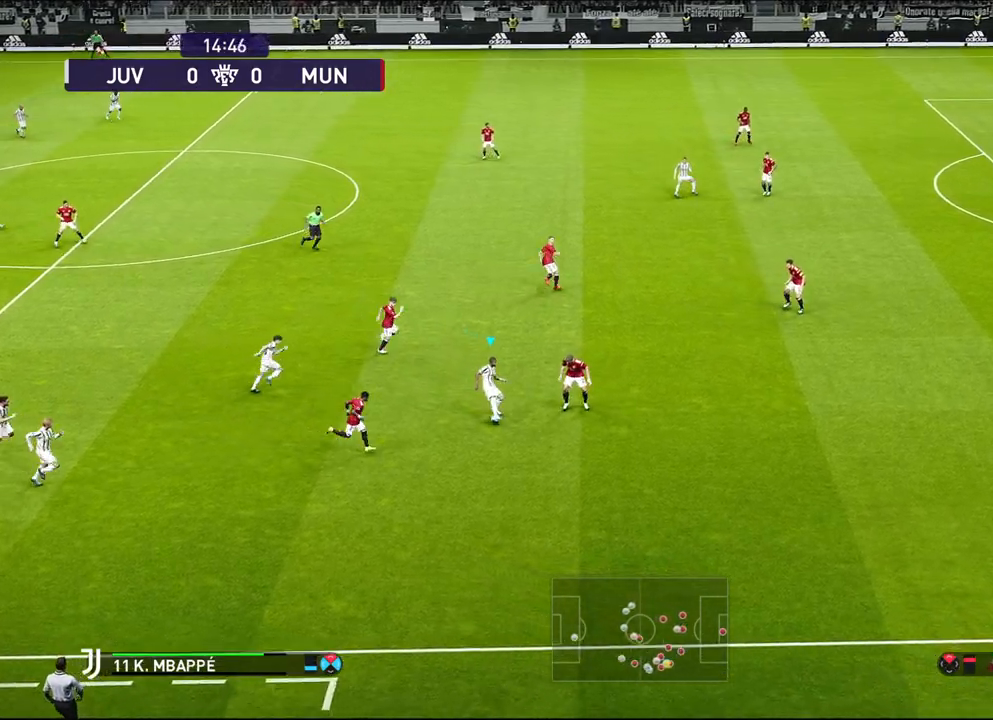
{"buttons": [], "left_stick": "center", "events": []}
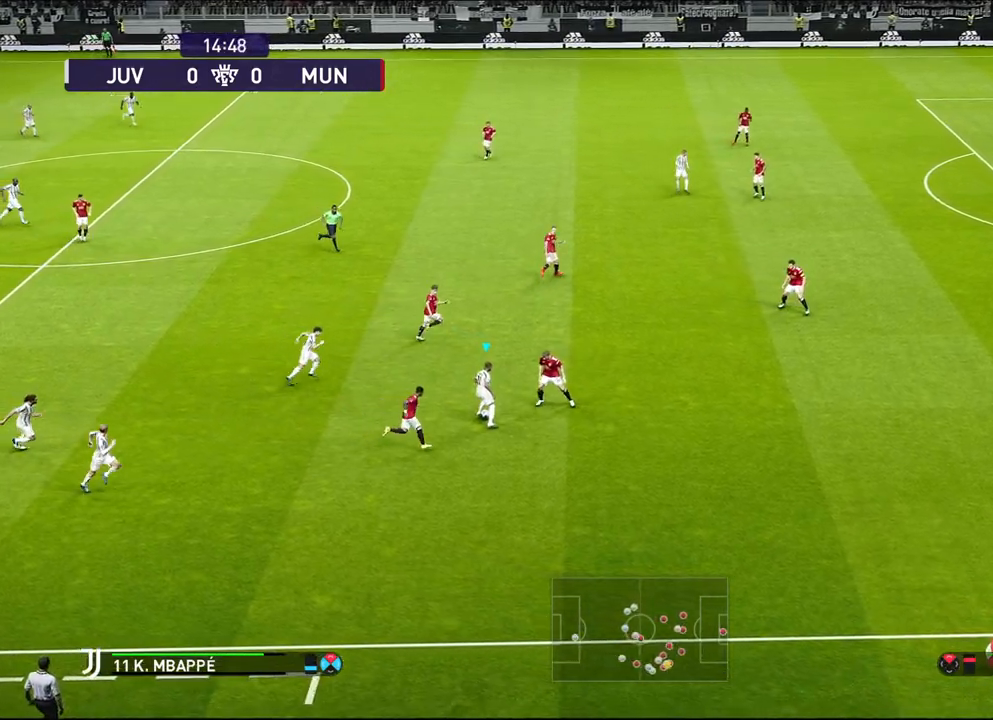
{"buttons": ["R1"], "left_stick": "up-left", "events": [[50, "R1", "down"], [50, "left_stick", "up-left"]]}
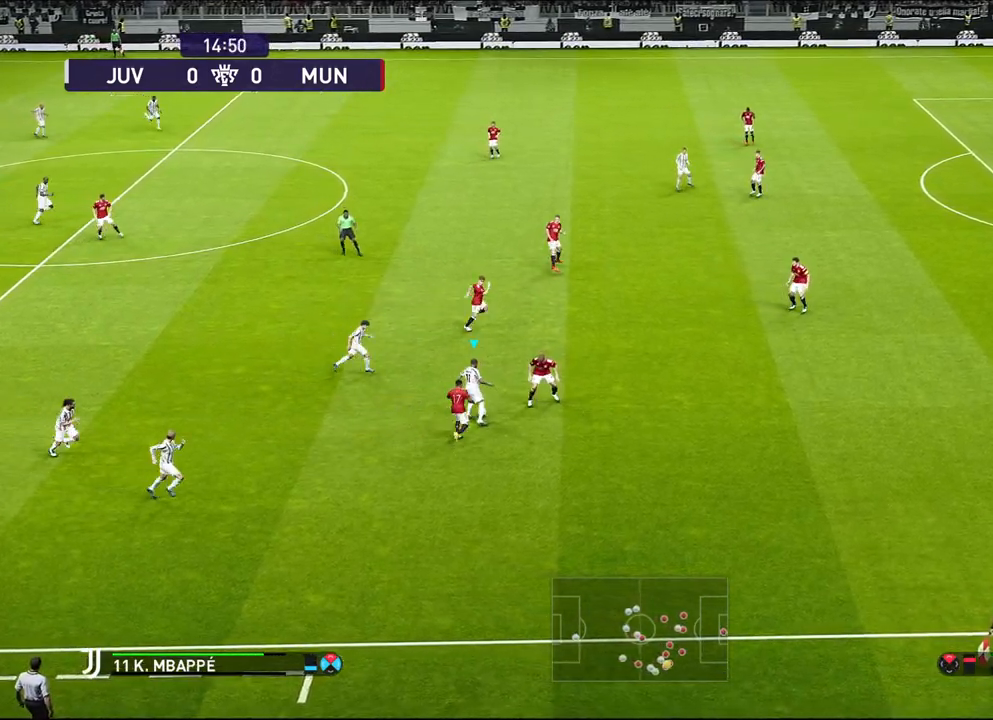
{"buttons": ["R1"], "left_stick": "up-left", "events": []}
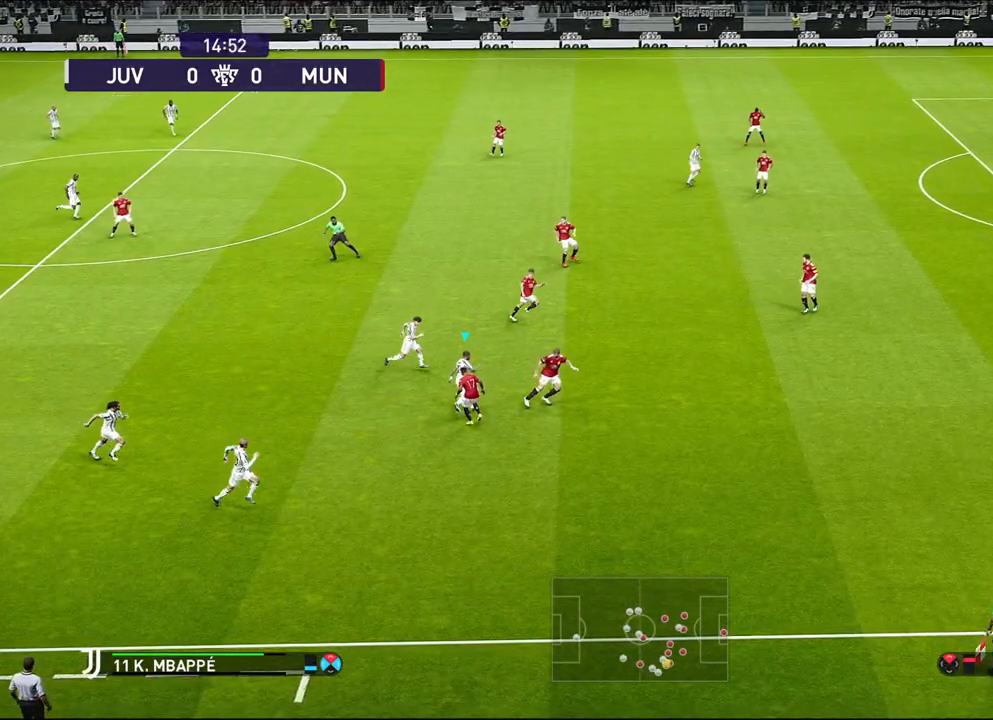
{"buttons": ["R1"], "left_stick": "up", "events": [[250, "left_stick", "up"]]}
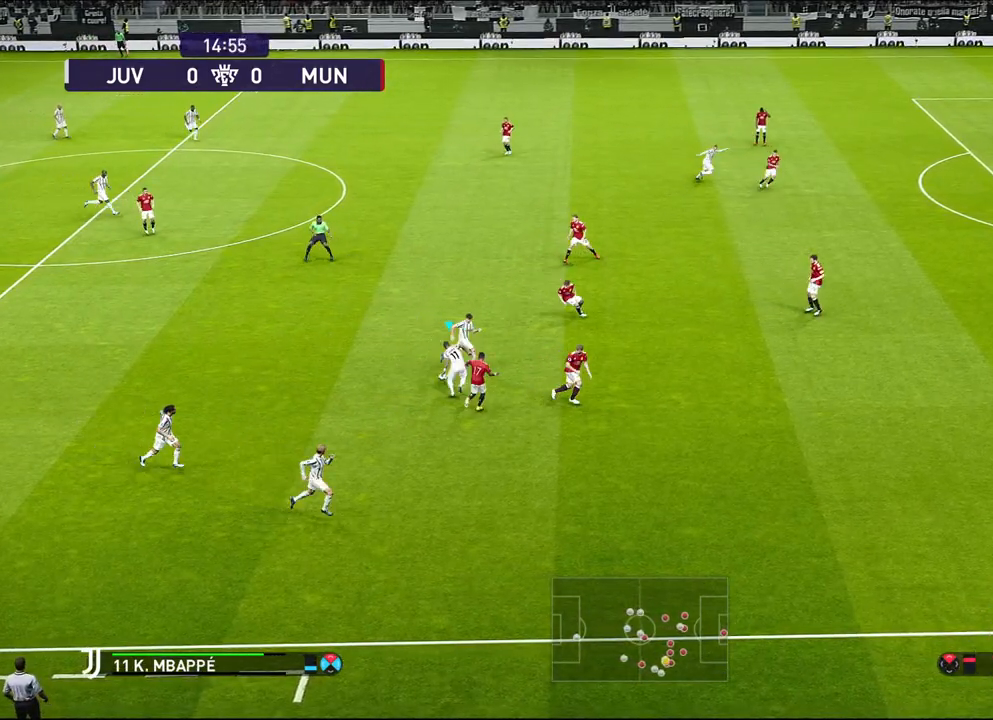
{"buttons": ["R1"], "left_stick": "up", "events": []}
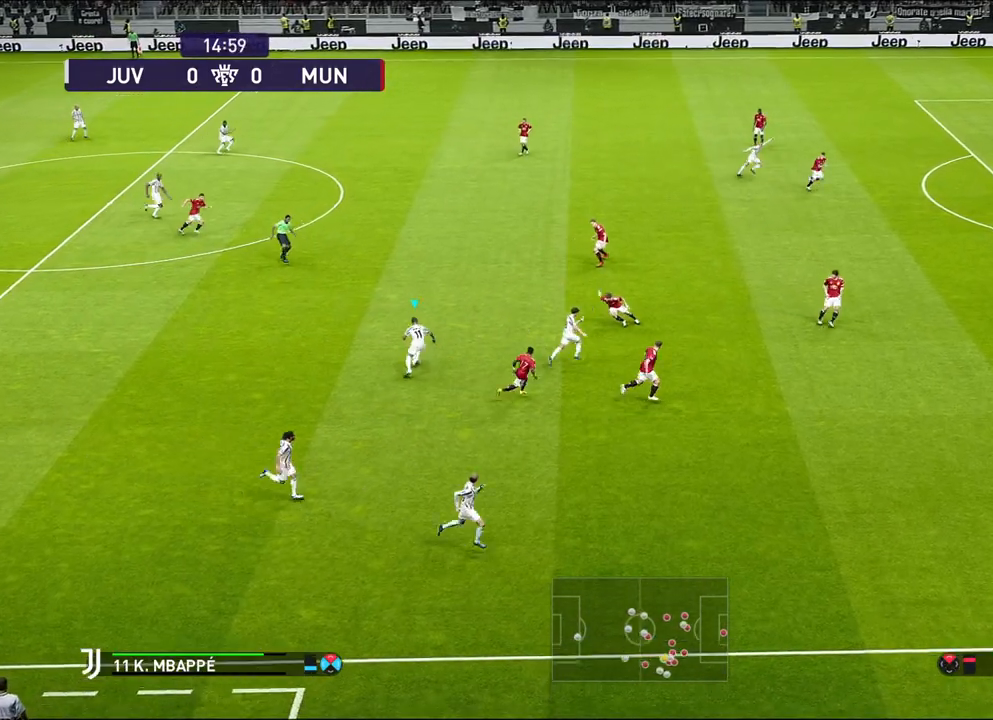
{"buttons": [], "left_stick": "up", "events": [[100, "R1", "up"]]}
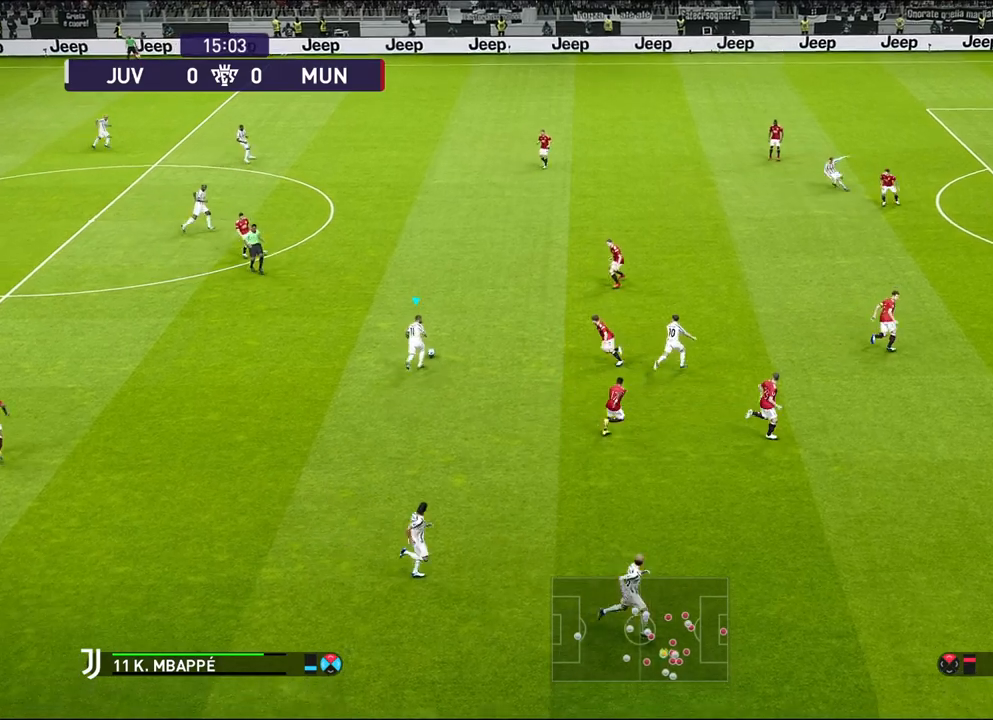
{"buttons": ["R1"], "left_stick": "center", "events": [[100, "left_stick", "center"], [117, "R1", "down"]]}
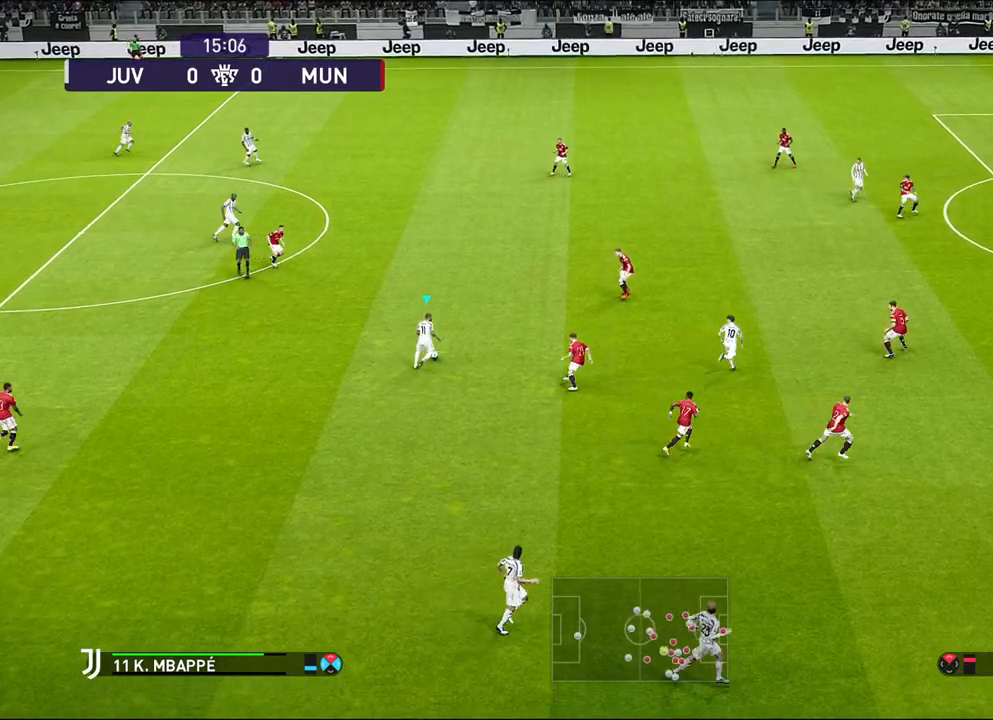
{"buttons": ["R1"], "left_stick": "center", "events": []}
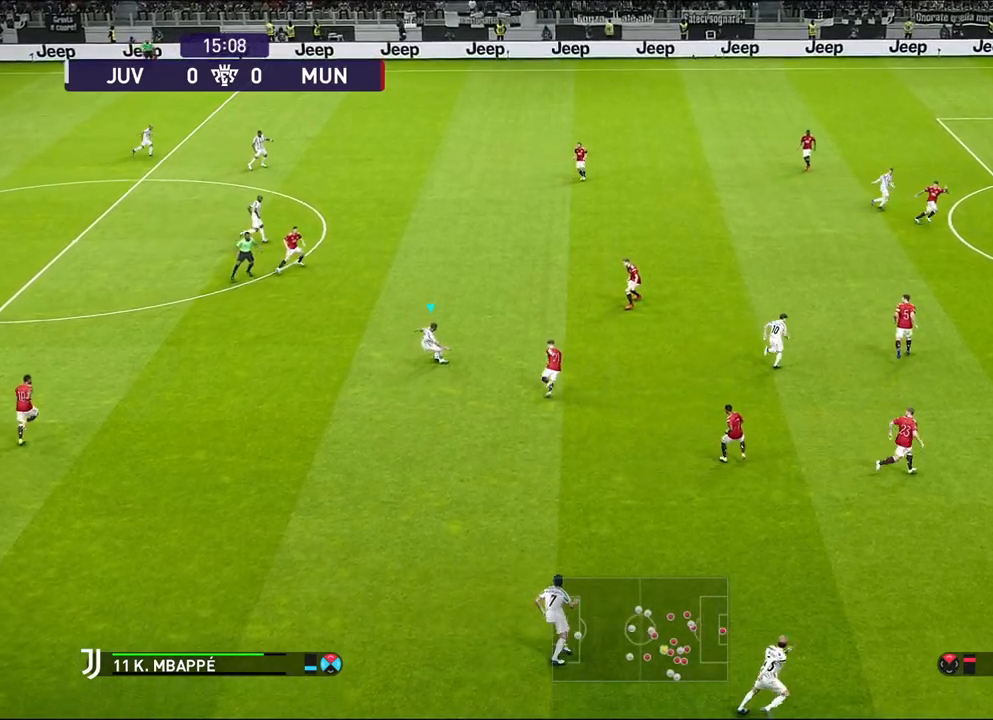
{"buttons": [], "left_stick": "center", "events": [[17, "R1", "up"]]}
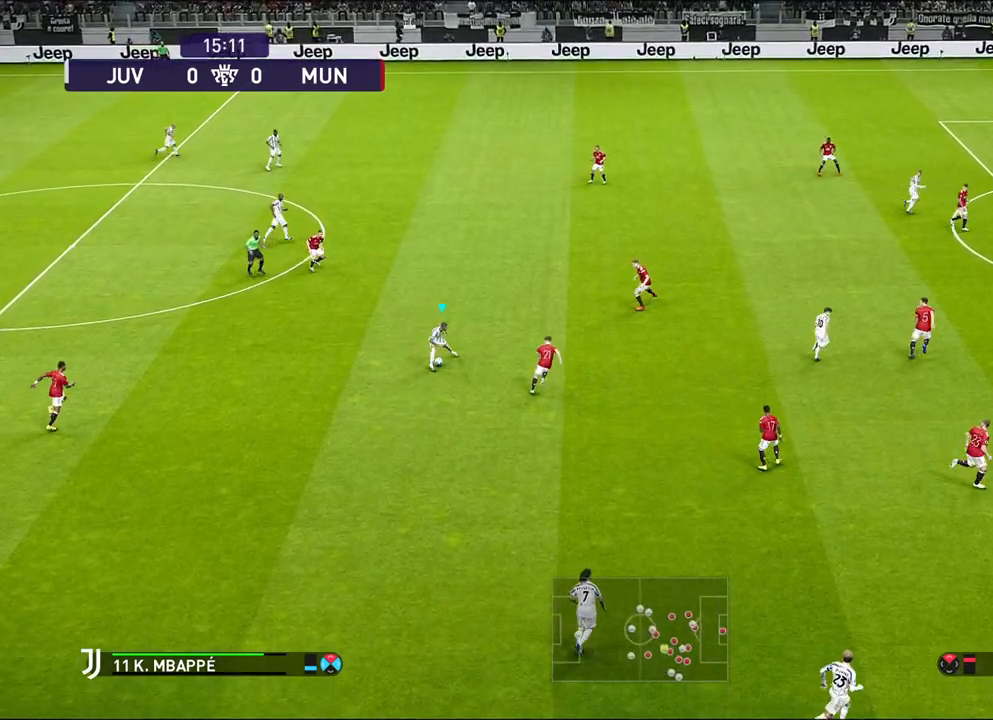
{"buttons": ["R1"], "left_stick": "down", "events": [[17, "left_stick", "down"], [117, "R1", "down"]]}
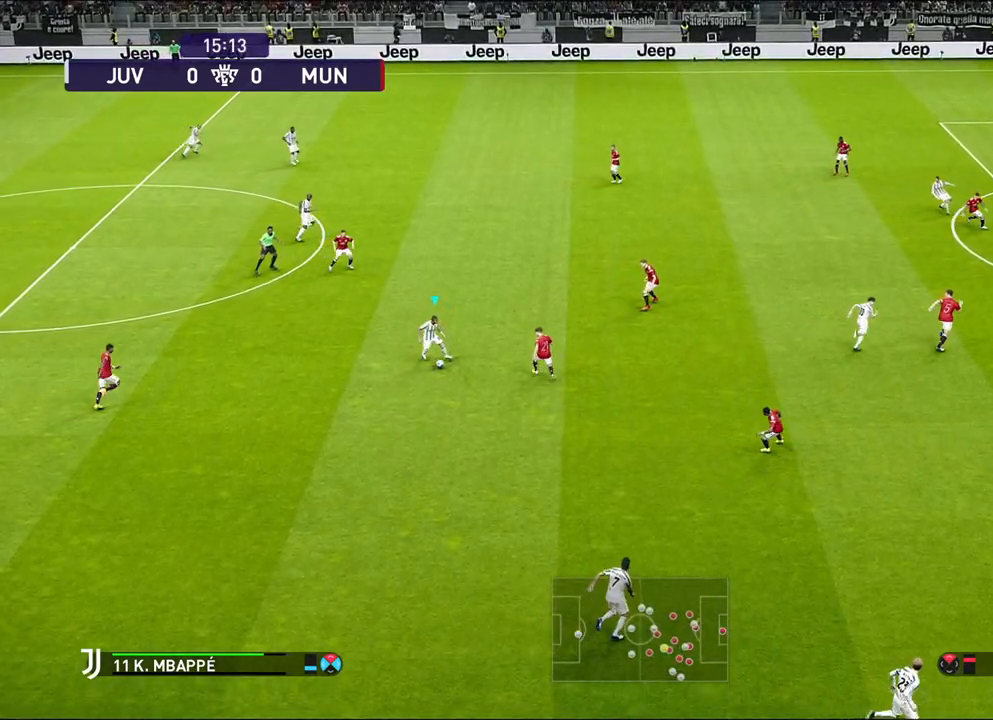
{"buttons": ["R1"], "left_stick": "down-right", "events": [[50, "left_stick", "down-right"]]}
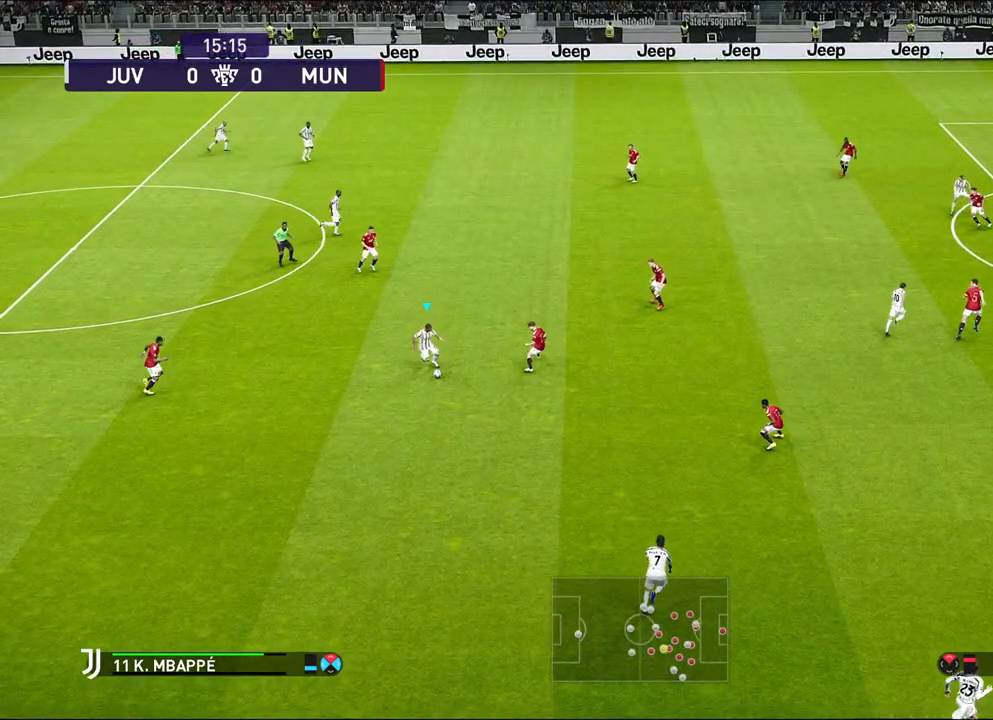
{"buttons": ["R1"], "left_stick": "down-right", "events": []}
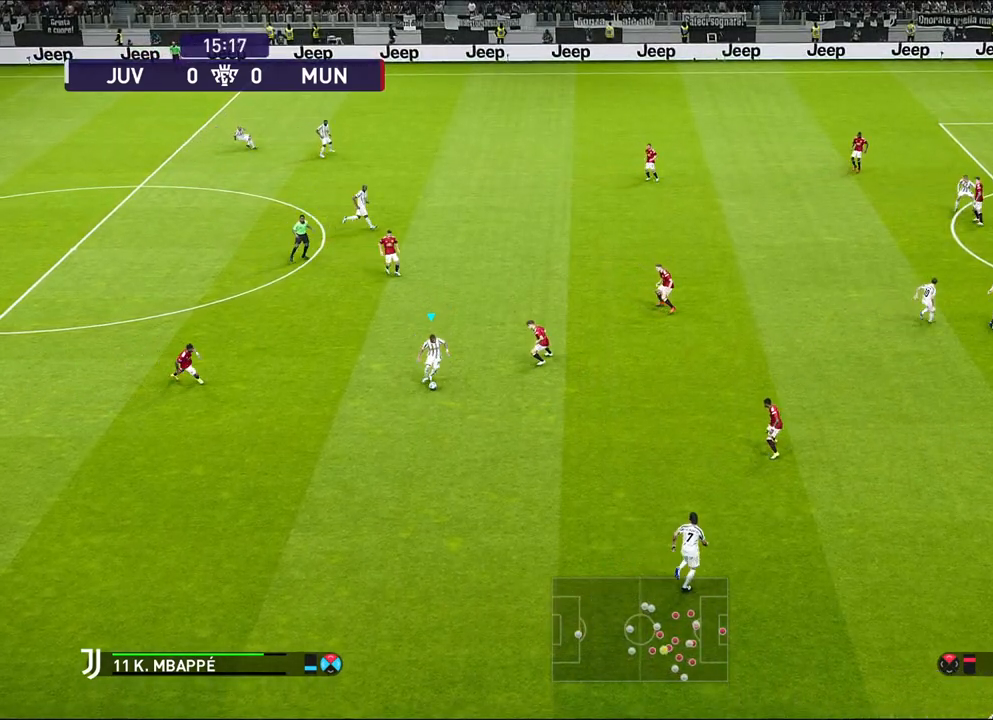
{"buttons": ["R1"], "left_stick": "down-right", "events": []}
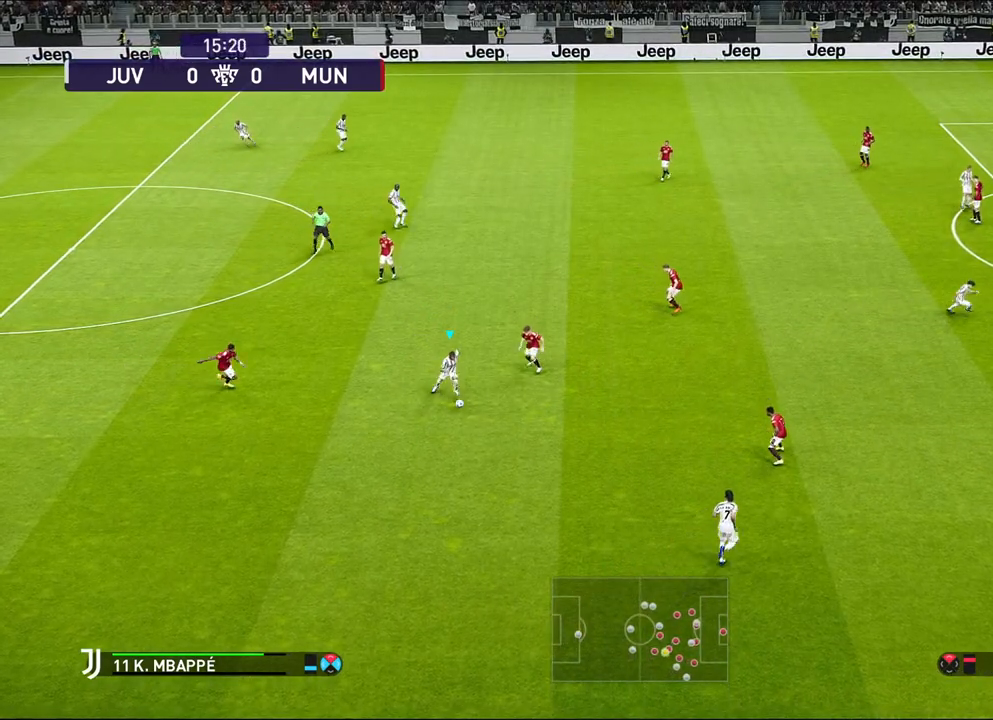
{"buttons": ["R1"], "left_stick": "down-right", "events": []}
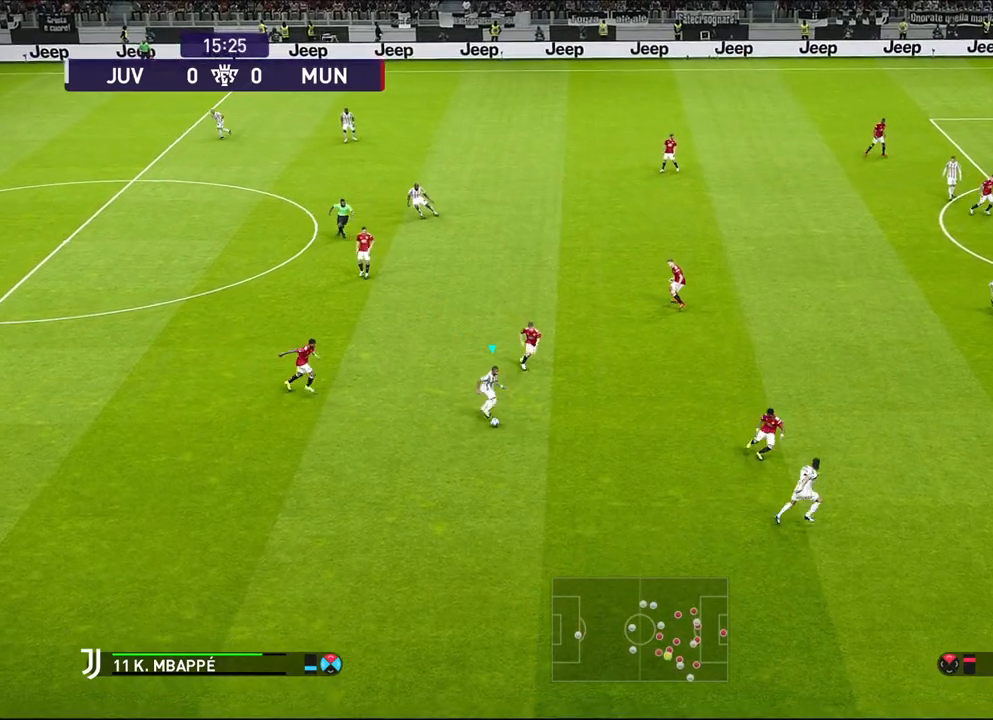
{"buttons": ["R1"], "left_stick": "down-right", "events": []}
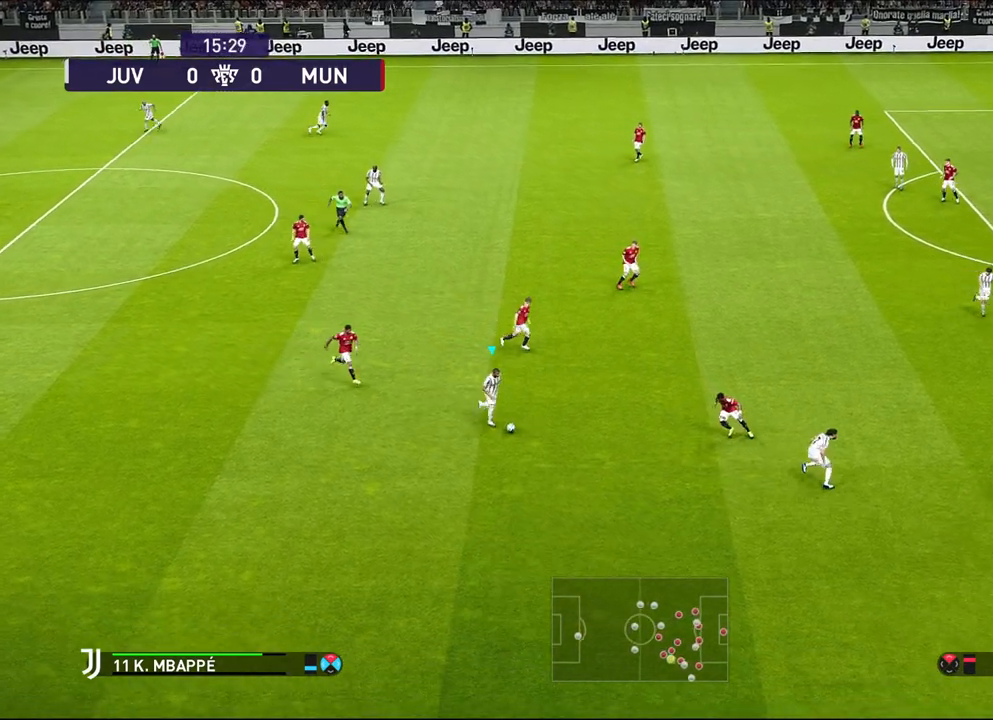
{"buttons": ["R1"], "left_stick": "center", "events": [[17, "R1", "up"], [117, "left_stick", "center"], [167, "R1", "down"]]}
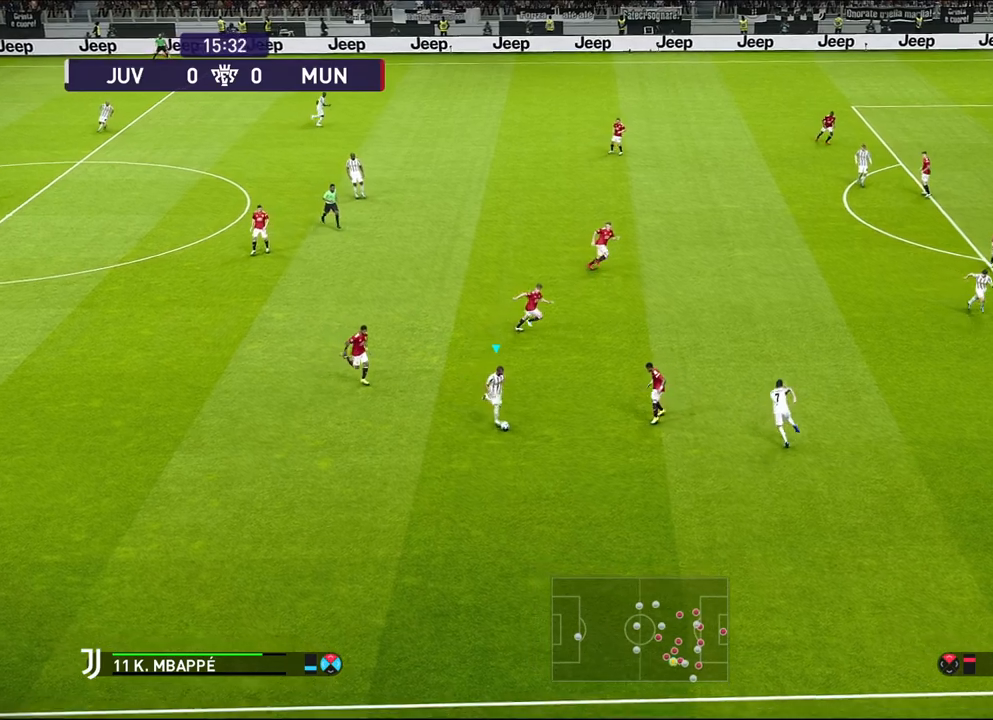
{"buttons": [], "left_stick": "center", "events": [[500, "R1", "up"]]}
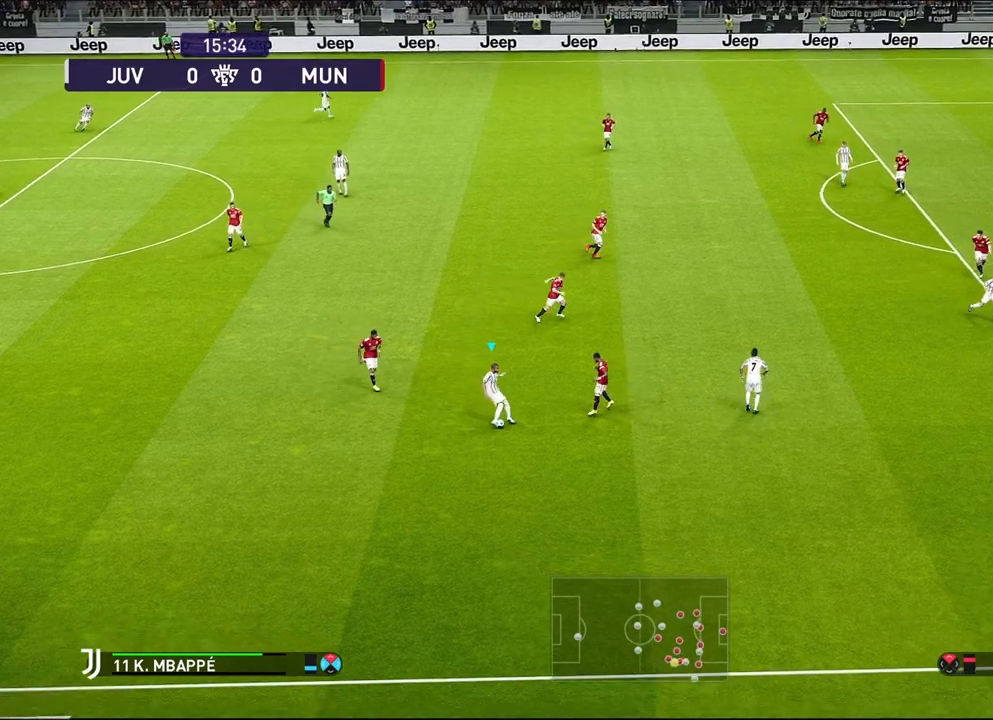
{"buttons": ["R1"], "left_stick": "down", "events": [[267, "left_stick", "down"], [433, "R1", "down"]]}
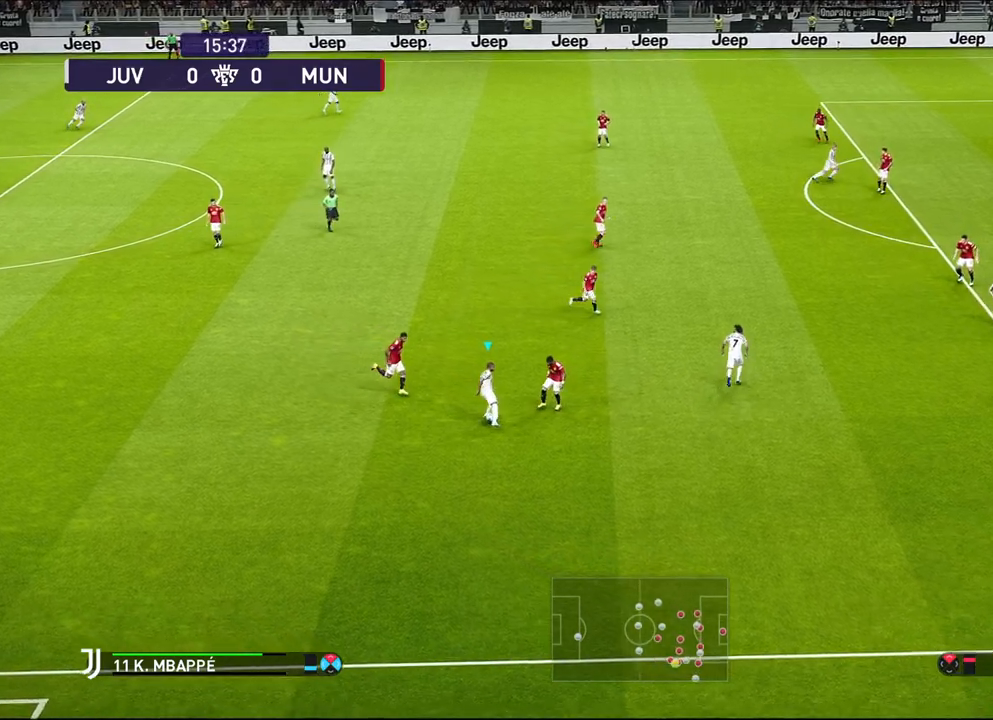
{"buttons": ["R1"], "left_stick": "down", "events": []}
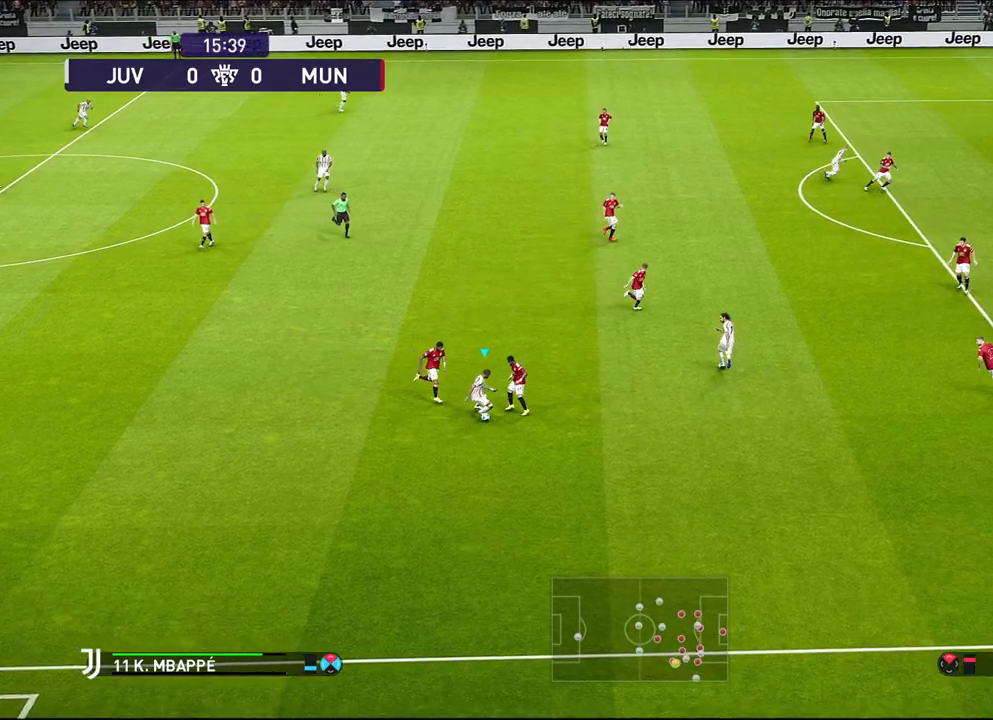
{"buttons": ["R1"], "left_stick": "down-right", "events": [[33, "left_stick", "down-right"]]}
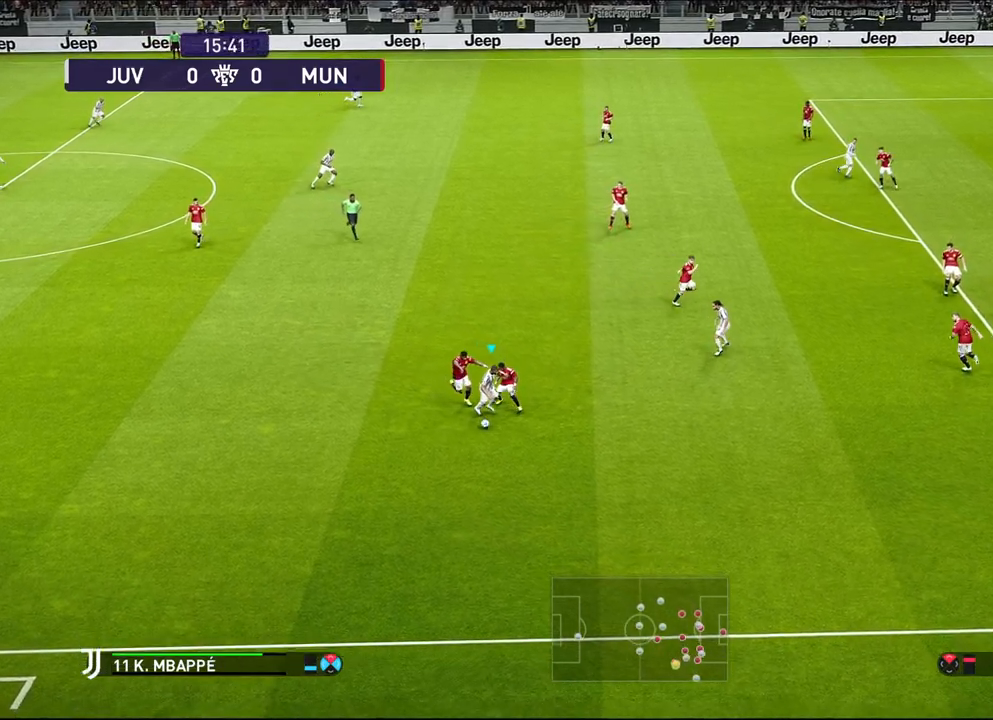
{"buttons": ["R1"], "left_stick": "down-right", "events": []}
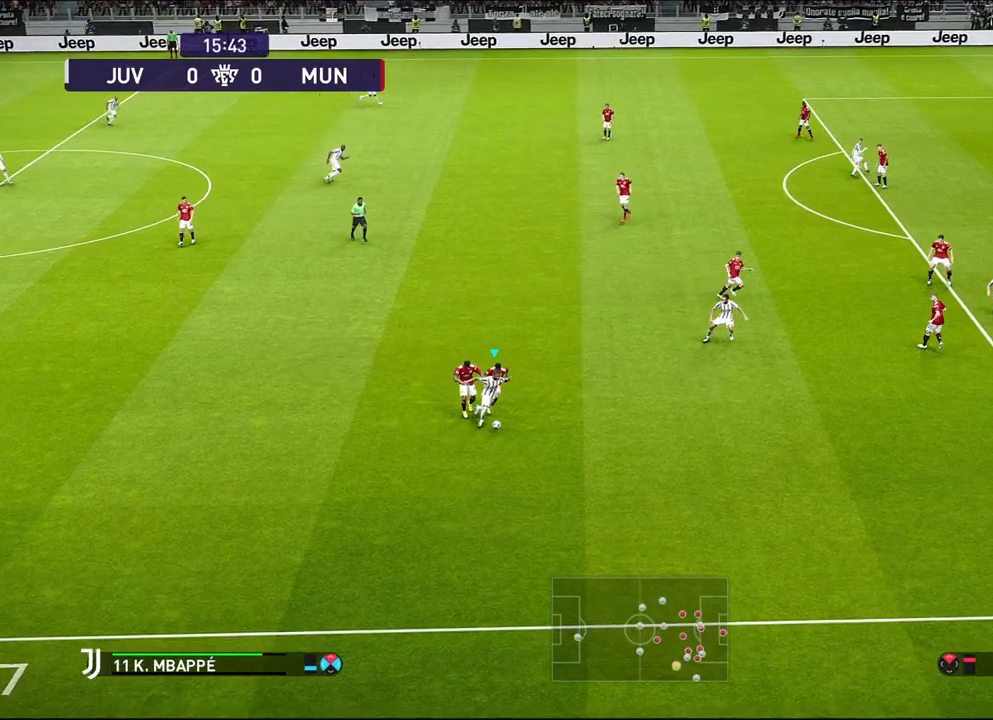
{"buttons": ["R1"], "left_stick": "right", "events": [[367, "left_stick", "right"]]}